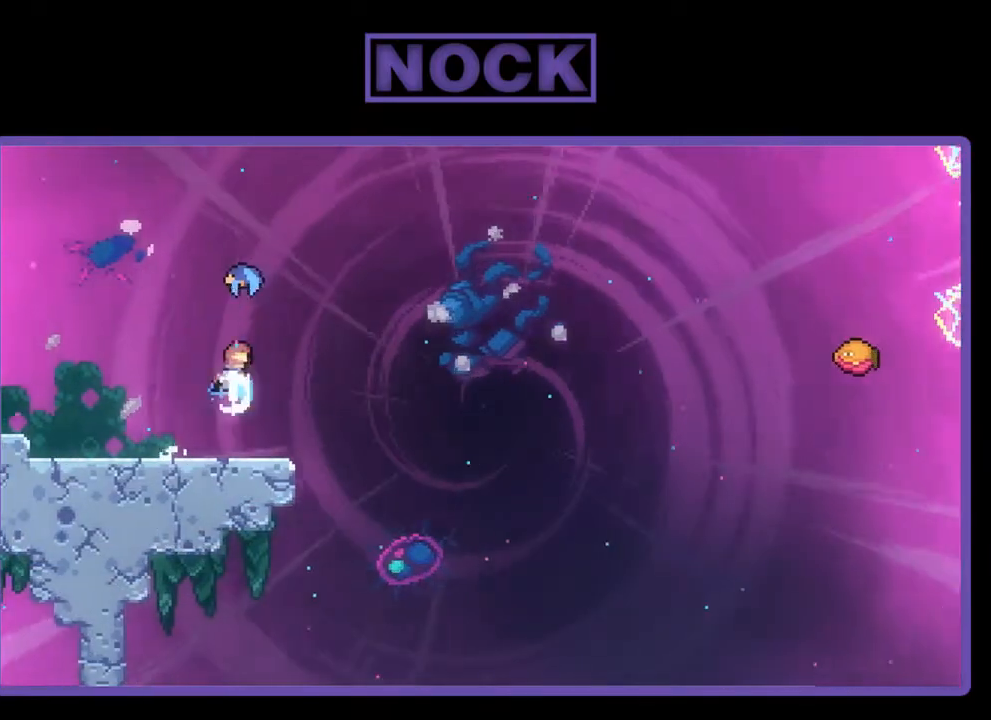
Gameplay with a controller (PlayStation layout); each line is a JSON object with the inputs held at the frame after it. "events" lists button and stick changes between this image and that frame as [ms after this image, input, new state], when the widget could be followed in between. Not read: left_stick.
{"buttons": ["R2", "DPAD_RIGHT"], "right_stick": "center", "events": [[83, "CIRCLE", "up"], [83, "DPAD_UP", "up"], [317, "DPAD_RIGHT", "down"]]}
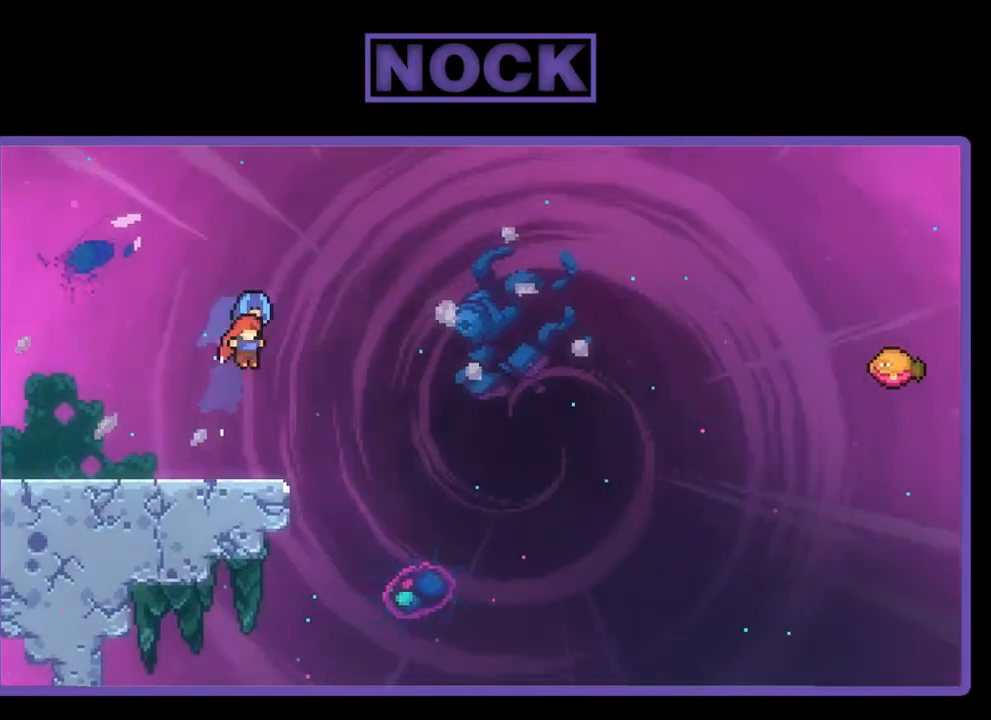
{"buttons": ["R2", "DPAD_UP", "DPAD_RIGHT"], "right_stick": "center", "events": [[417, "DPAD_UP", "down"]]}
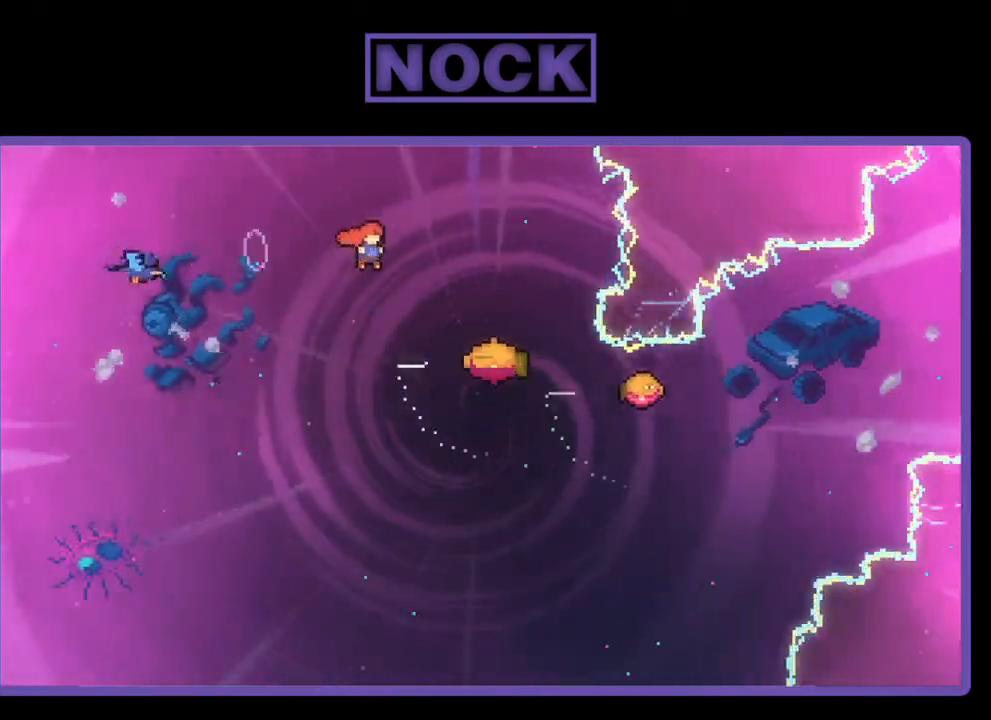
{"buttons": ["R2"], "right_stick": "center", "events": [[17, "CIRCLE", "down"], [183, "CIRCLE", "up"], [283, "DPAD_UP", "up"], [317, "DPAD_RIGHT", "up"]]}
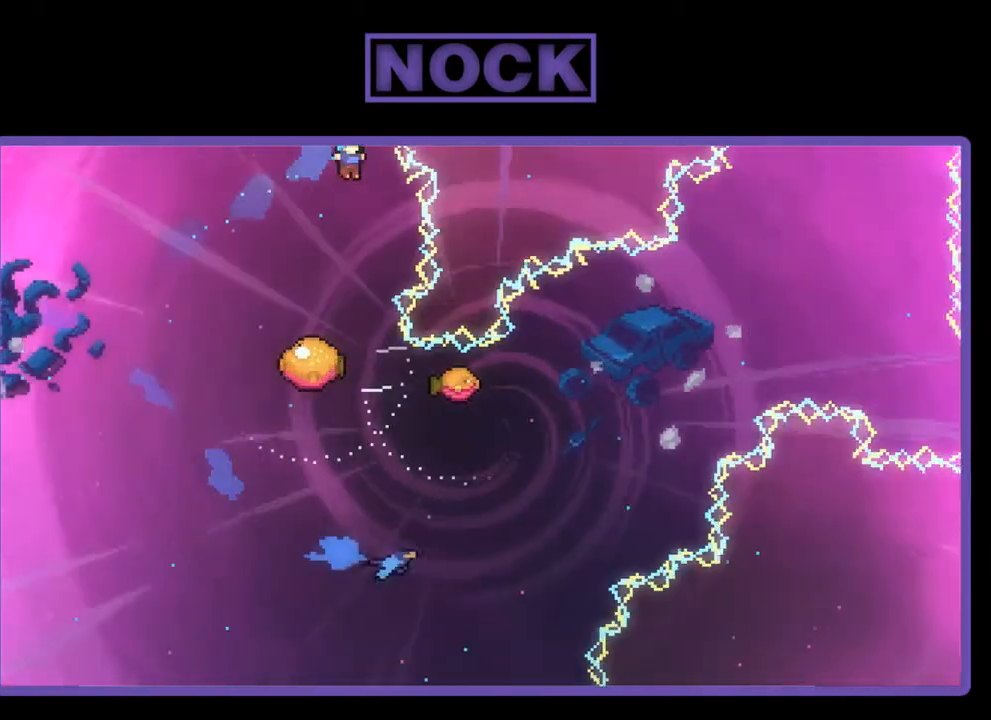
{"buttons": ["R2"], "right_stick": "center", "events": [[83, "DPAD_LEFT", "down"], [150, "DPAD_LEFT", "up"]]}
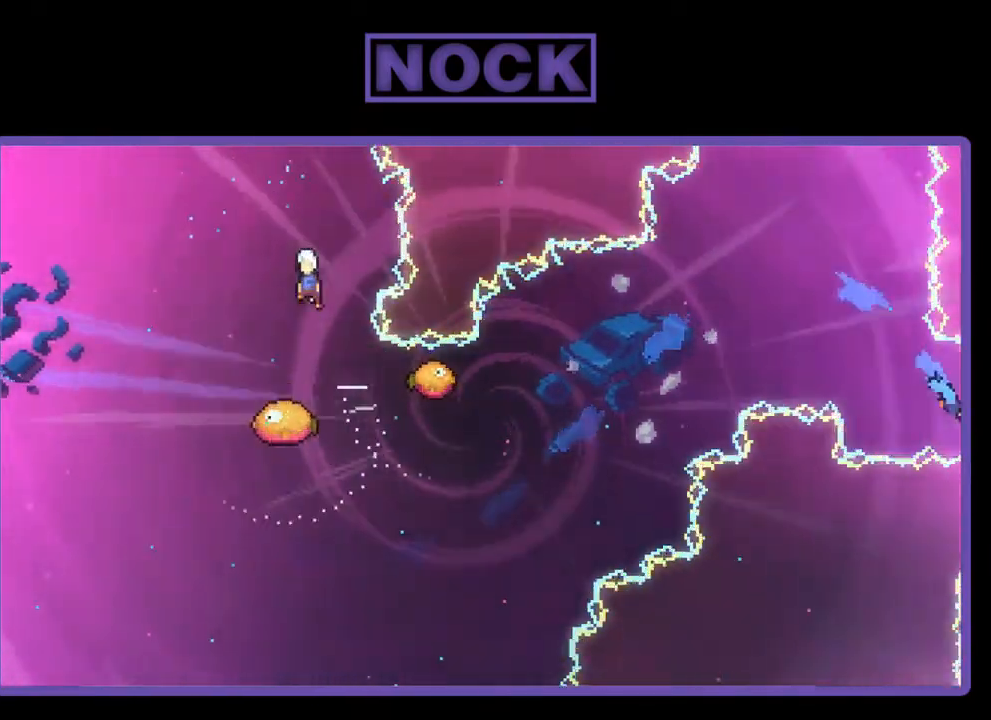
{"buttons": ["R2"], "right_stick": "center", "events": []}
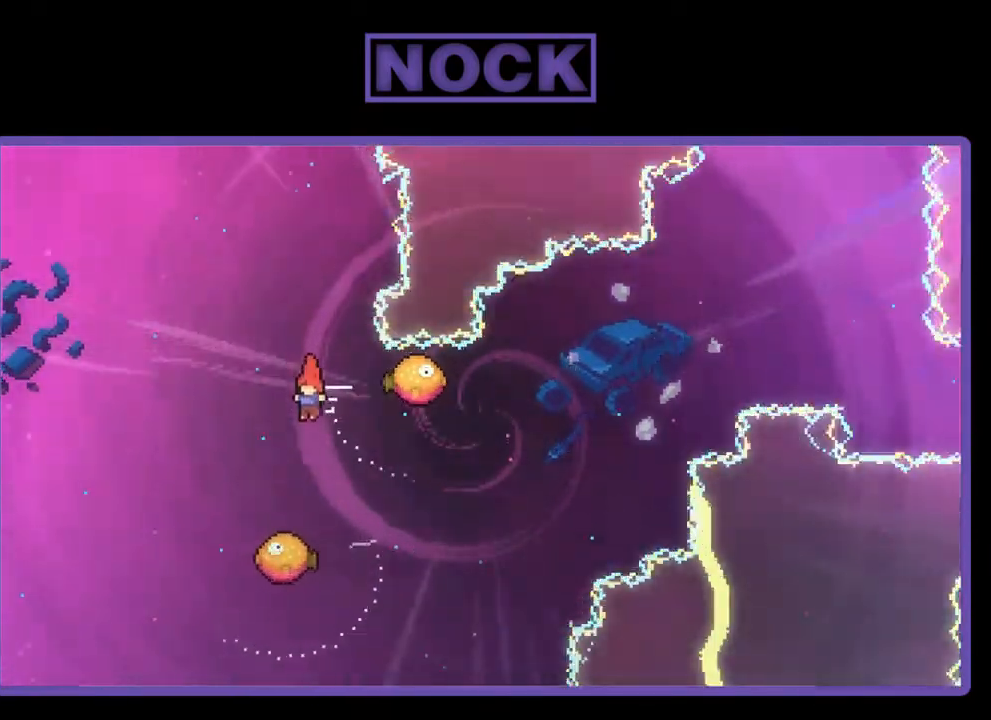
{"buttons": ["R2"], "right_stick": "center", "events": [[50, "DPAD_RIGHT", "down"], [150, "DPAD_RIGHT", "up"], [250, "DPAD_LEFT", "down"], [483, "DPAD_LEFT", "up"]]}
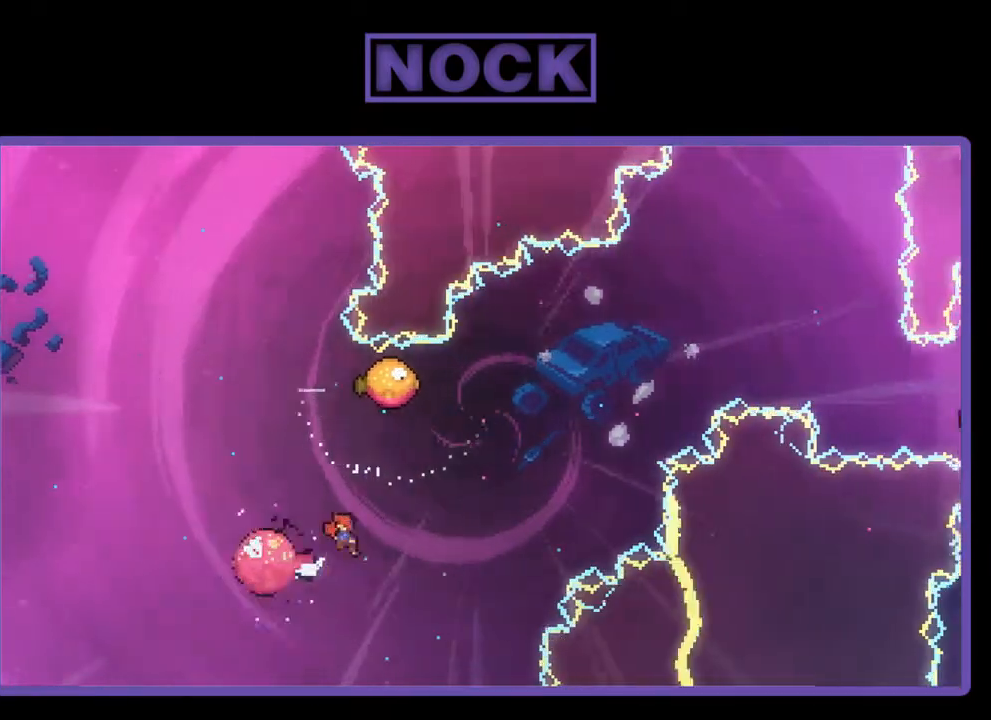
{"buttons": ["CIRCLE", "R2", "DPAD_UP", "DPAD_LEFT"], "right_stick": "center", "events": [[183, "DPAD_UP", "down"], [250, "CIRCLE", "down"], [483, "DPAD_LEFT", "down"]]}
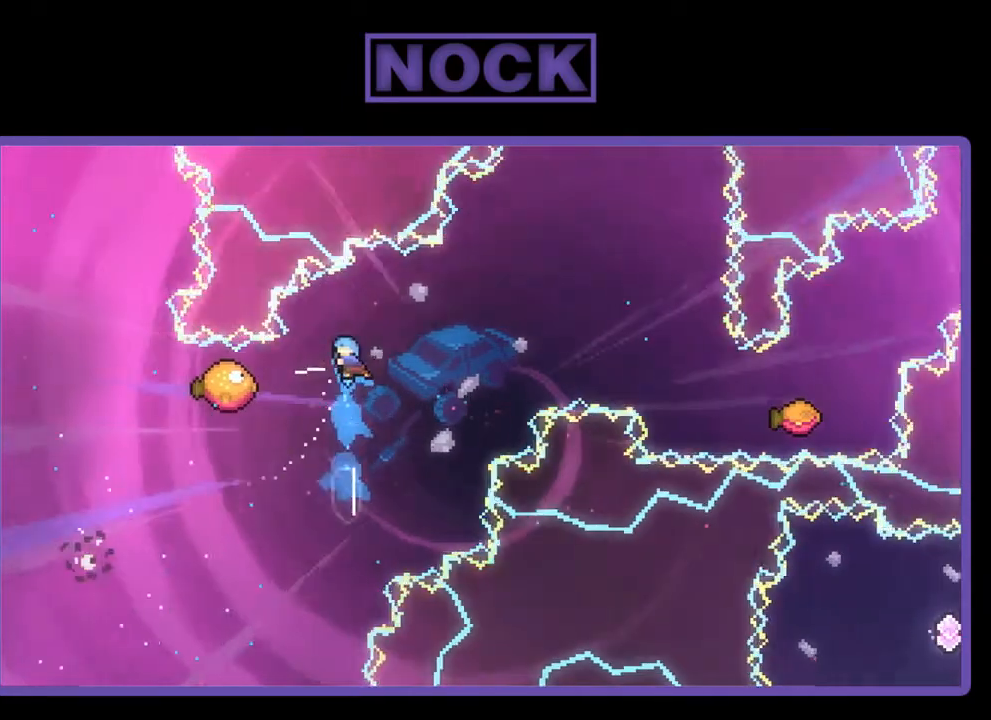
{"buttons": ["R2"], "right_stick": "center", "events": [[50, "CIRCLE", "up"], [283, "DPAD_UP", "up"], [383, "DPAD_LEFT", "up"]]}
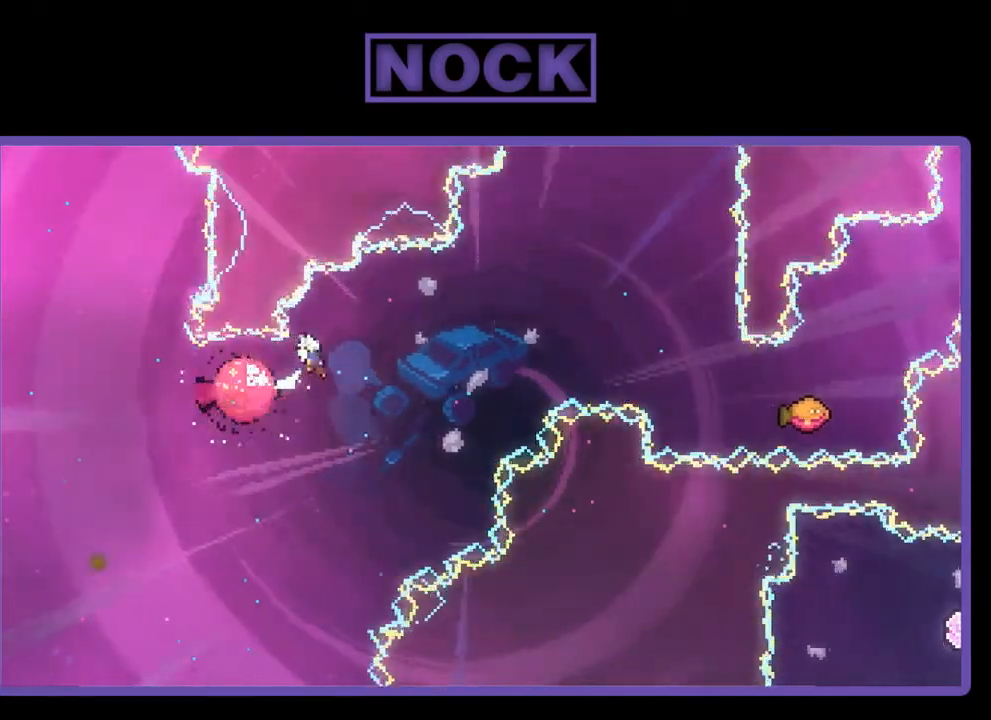
{"buttons": ["R2", "DPAD_RIGHT"], "right_stick": "center", "events": [[17, "DPAD_RIGHT", "down"]]}
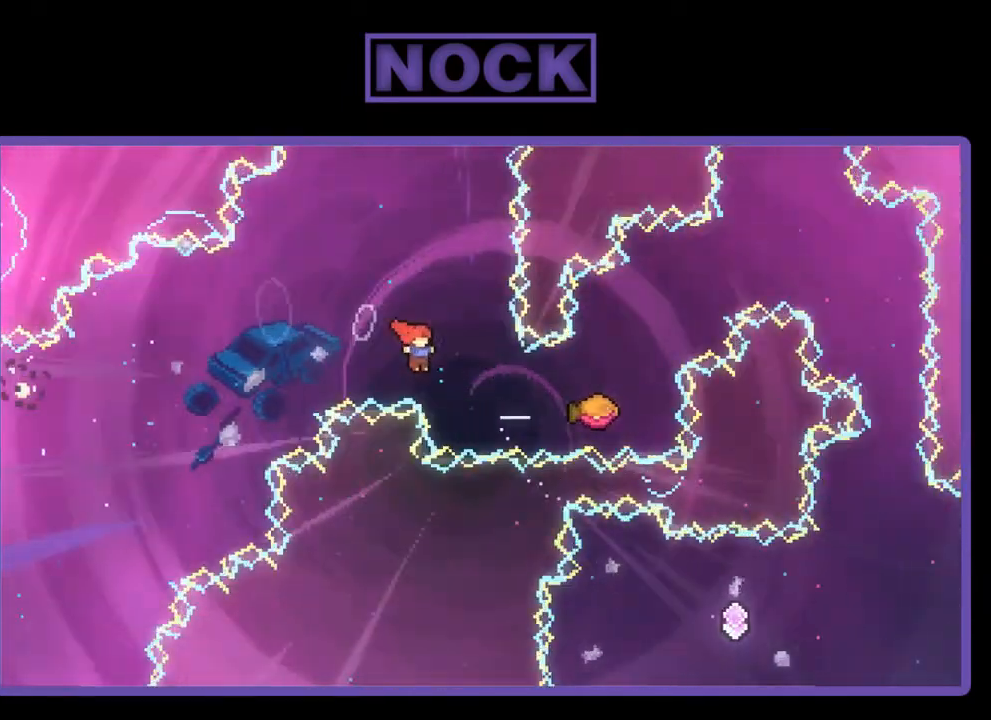
{"buttons": ["CROSS", "R2", "DPAD_UP", "DPAD_RIGHT"], "right_stick": "center", "events": [[50, "CIRCLE", "down"], [250, "CIRCLE", "up"], [417, "CROSS", "down"], [450, "DPAD_UP", "down"]]}
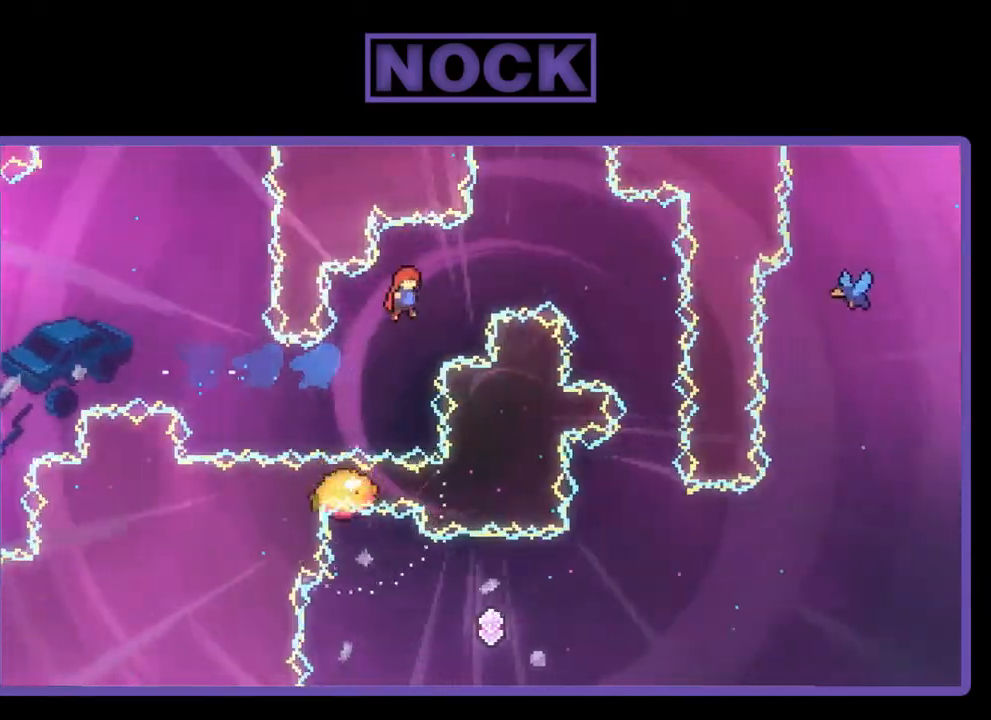
{"buttons": ["CROSS", "R2", "DPAD_UP", "DPAD_RIGHT"], "right_stick": "center", "events": []}
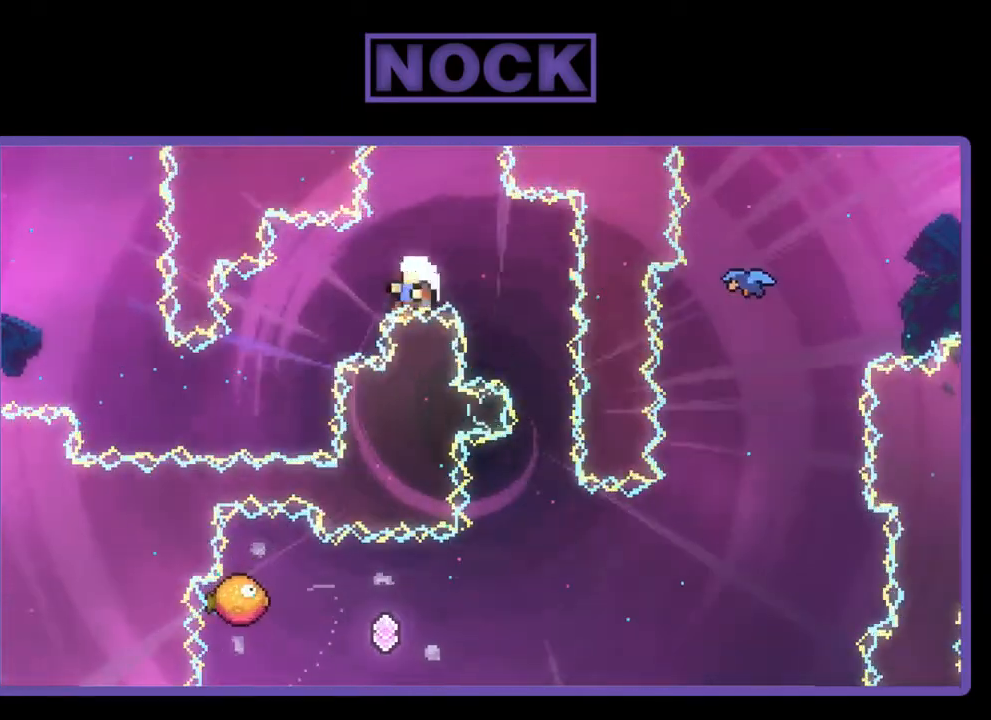
{"buttons": [], "right_stick": "center", "events": [[83, "CROSS", "up"], [117, "DPAD_RIGHT", "up"], [117, "R2", "up"], [150, "DPAD_UP", "up"]]}
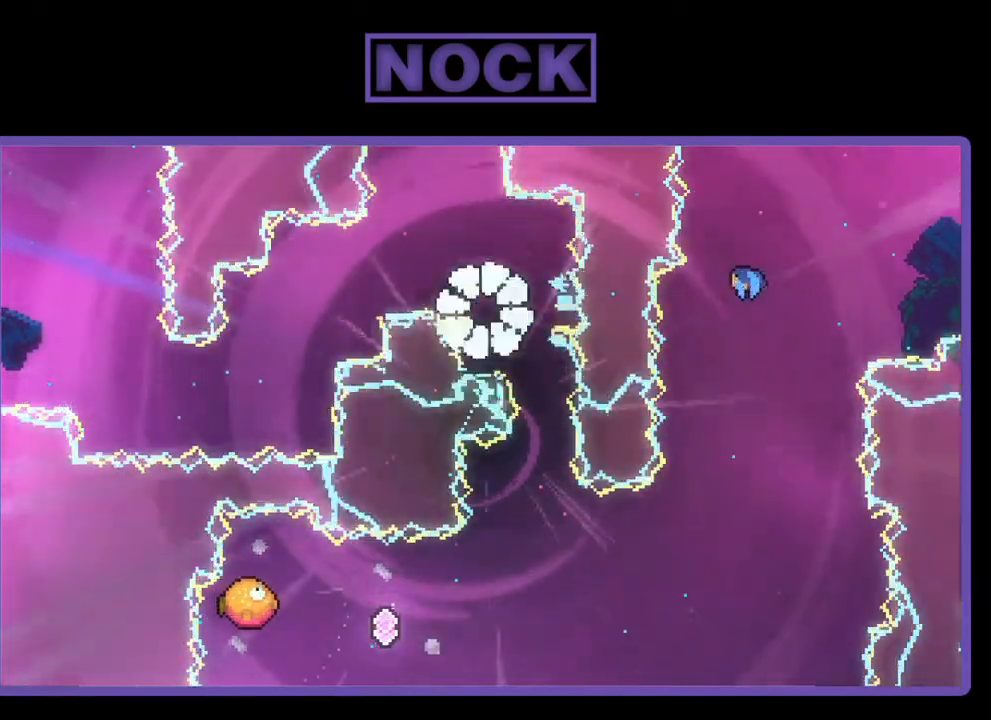
{"buttons": [], "right_stick": "center", "events": []}
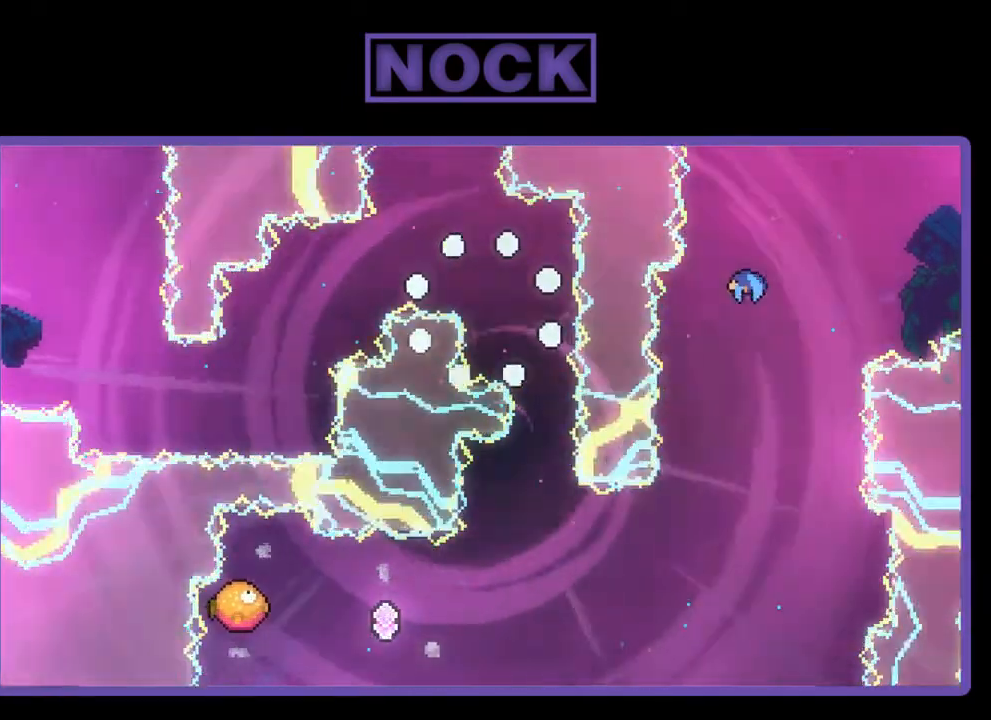
{"buttons": ["R2"], "right_stick": "center", "events": [[183, "R2", "down"]]}
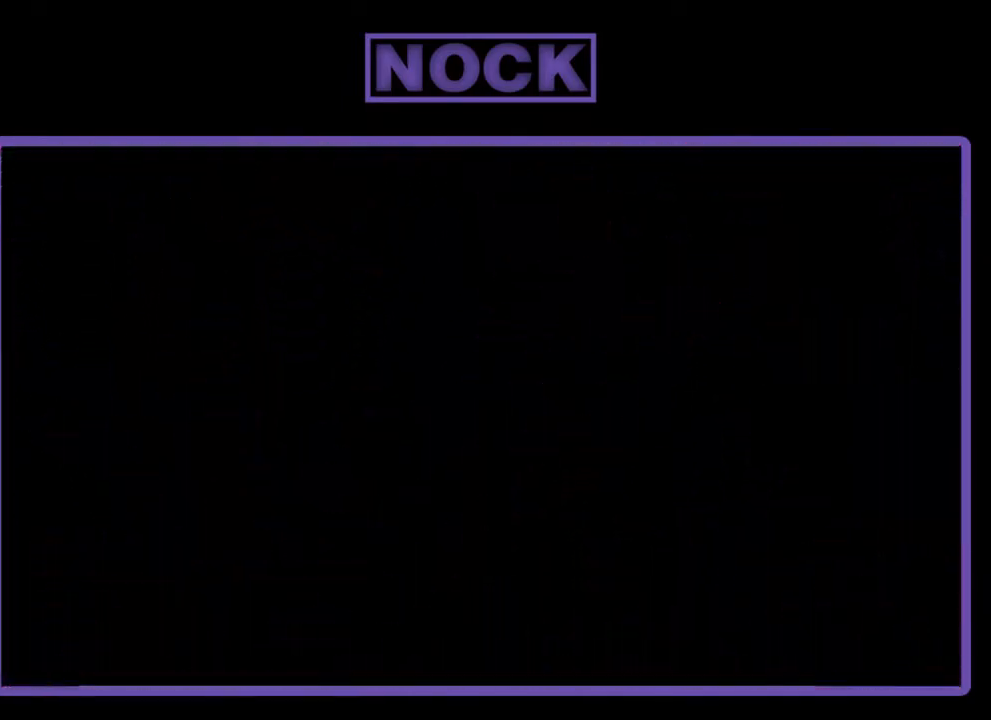
{"buttons": ["R2", "DPAD_RIGHT"], "right_stick": "center", "events": [[383, "DPAD_RIGHT", "down"]]}
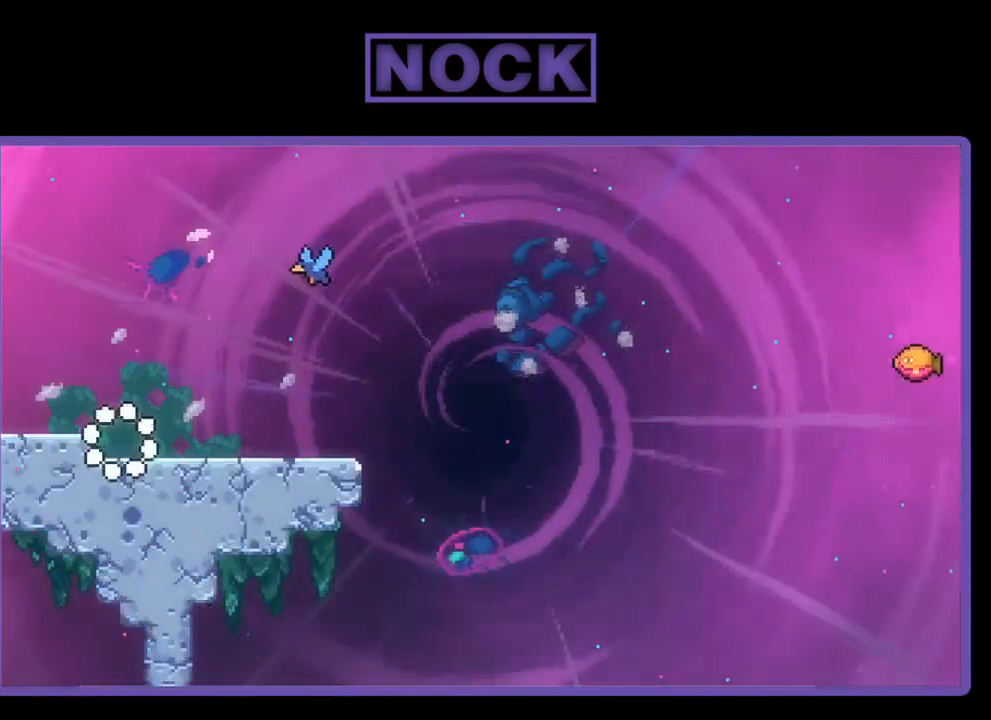
{"buttons": ["R2", "DPAD_RIGHT"], "right_stick": "center", "events": []}
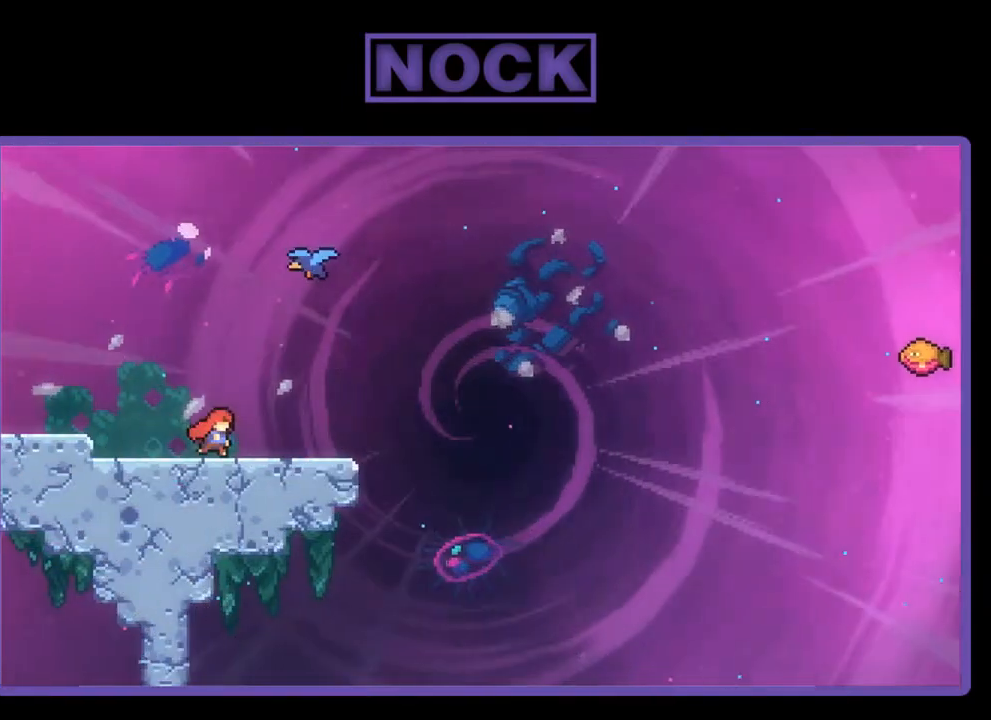
{"buttons": ["R2"], "right_stick": "center", "events": [[50, "CROSS", "down"], [217, "CROSS", "up"], [250, "DPAD_RIGHT", "up"], [250, "DPAD_UP", "down"], [317, "CIRCLE", "down"], [483, "CIRCLE", "up"], [483, "DPAD_UP", "up"]]}
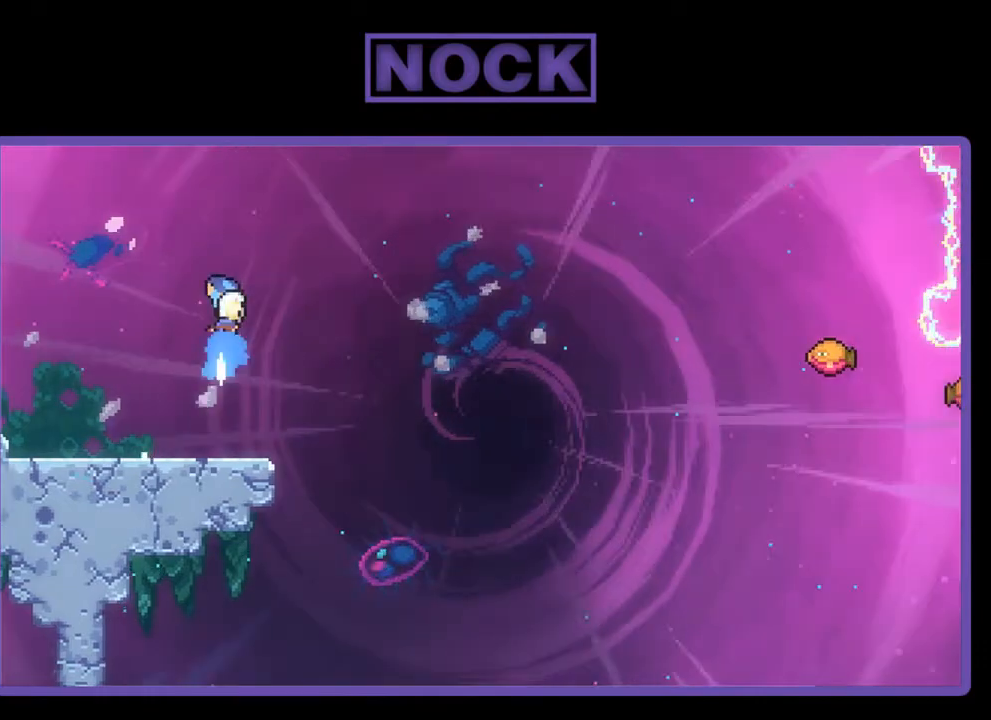
{"buttons": ["R2", "DPAD_RIGHT"], "right_stick": "center", "events": [[217, "DPAD_RIGHT", "down"]]}
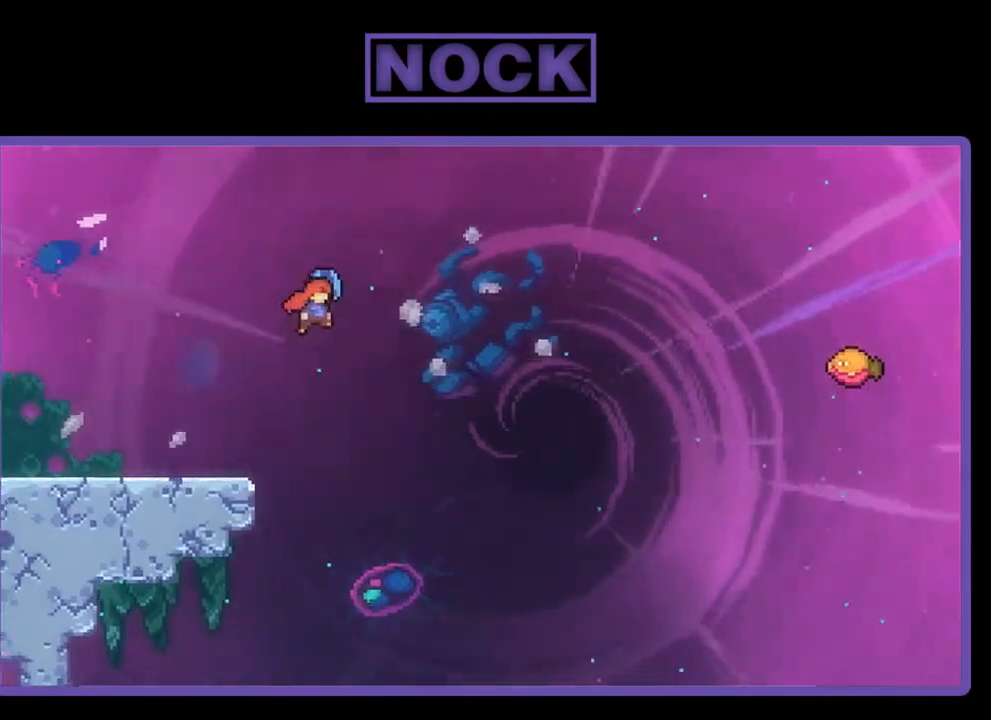
{"buttons": ["CIRCLE", "R2", "DPAD_UP", "DPAD_RIGHT"], "right_stick": "center", "events": [[283, "DPAD_UP", "down"], [383, "CIRCLE", "down"]]}
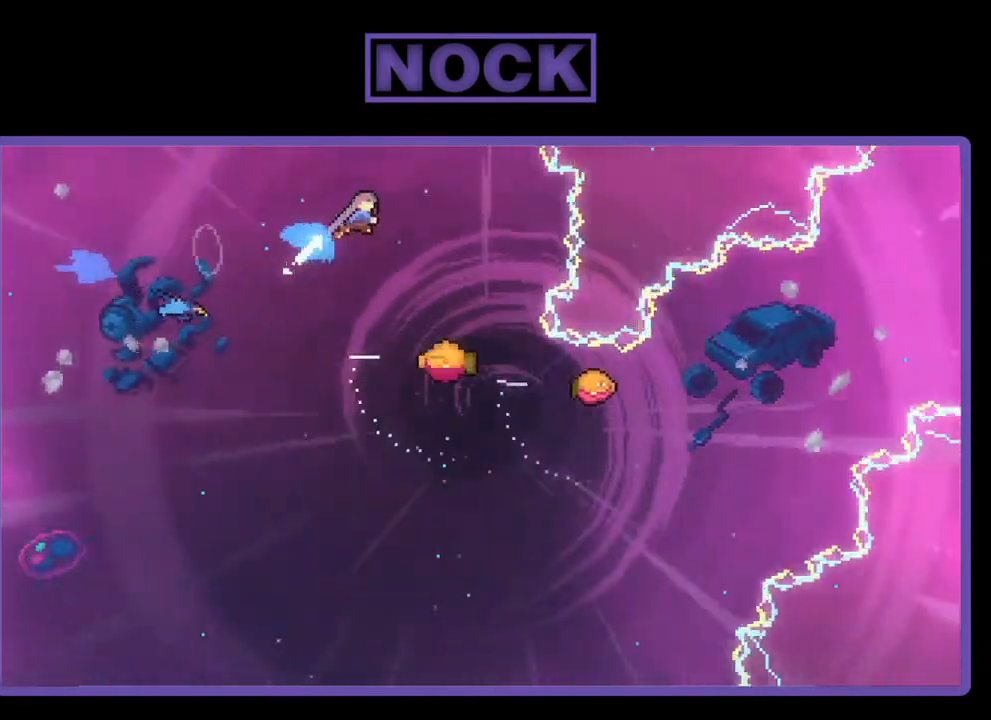
{"buttons": ["R2"], "right_stick": "center", "events": [[50, "CIRCLE", "up"], [83, "DPAD_UP", "up"], [117, "DPAD_RIGHT", "up"]]}
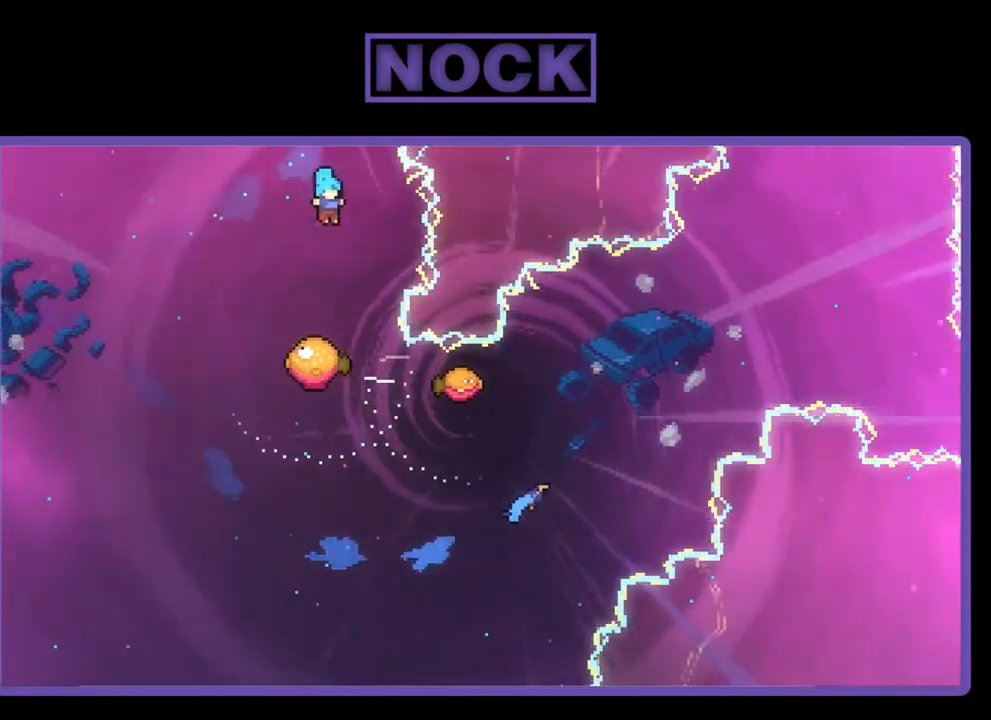
{"buttons": ["R2"], "right_stick": "center", "events": []}
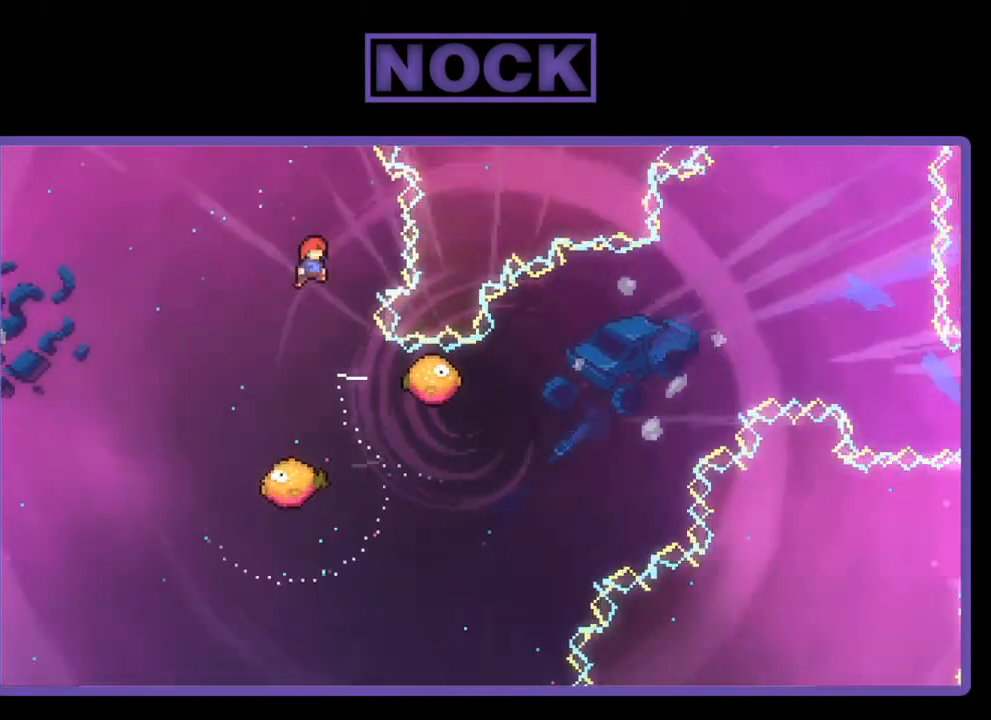
{"buttons": ["R2", "DPAD_RIGHT"], "right_stick": "center", "events": [[450, "DPAD_RIGHT", "down"]]}
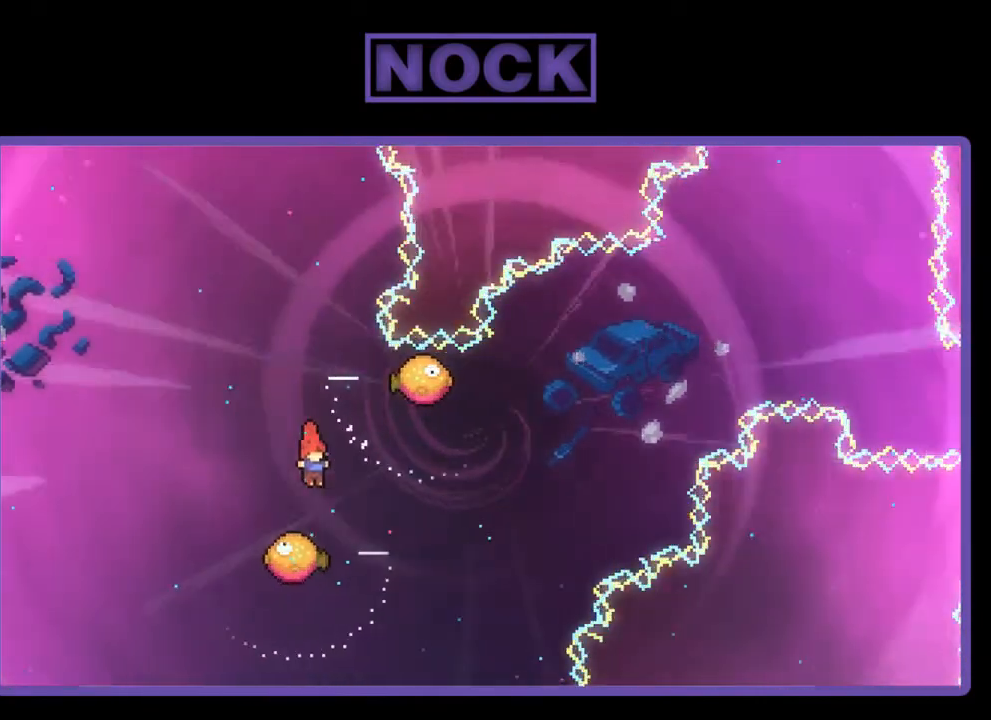
{"buttons": ["R2"], "right_stick": "center", "events": [[83, "DPAD_RIGHT", "up"], [250, "DPAD_LEFT", "down"], [417, "DPAD_LEFT", "up"]]}
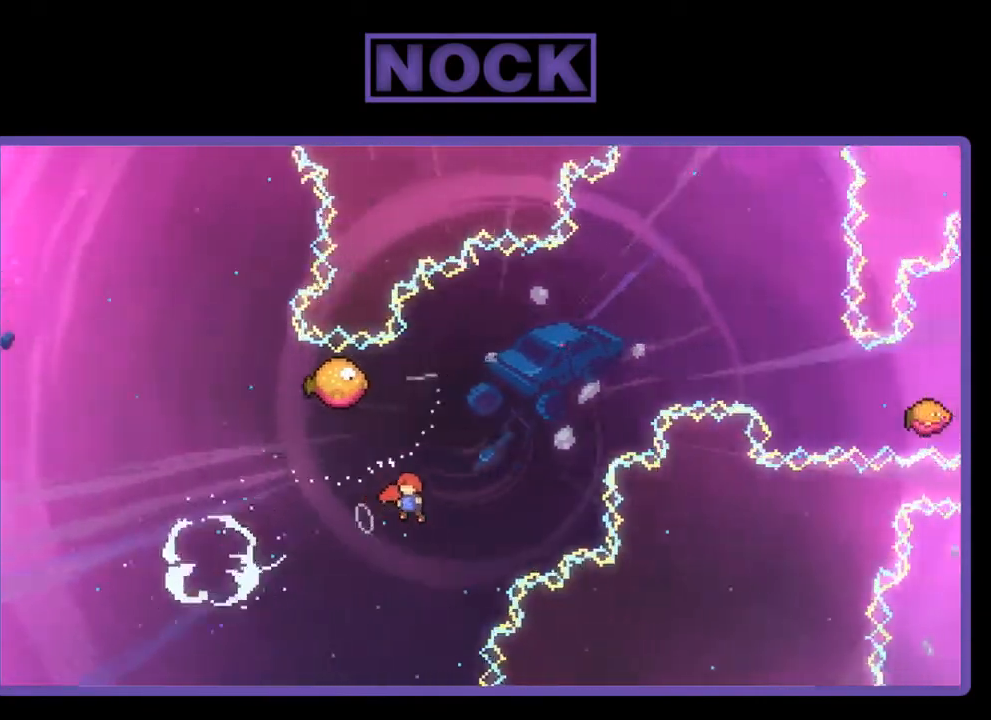
{"buttons": ["CIRCLE", "R2", "DPAD_UP", "DPAD_LEFT"], "right_stick": "center", "events": [[83, "DPAD_UP", "down"], [150, "CIRCLE", "down"], [350, "DPAD_LEFT", "down"]]}
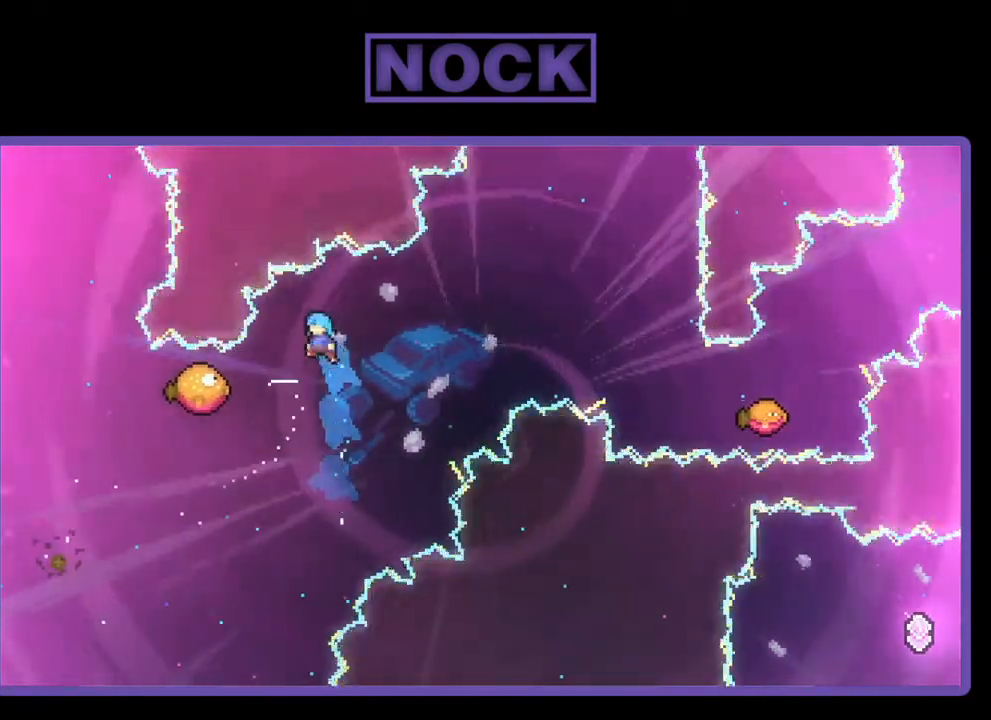
{"buttons": ["R2", "DPAD_RIGHT"], "right_stick": "center", "events": [[17, "CIRCLE", "up"], [350, "DPAD_UP", "up"], [383, "DPAD_LEFT", "up"], [450, "DPAD_RIGHT", "down"]]}
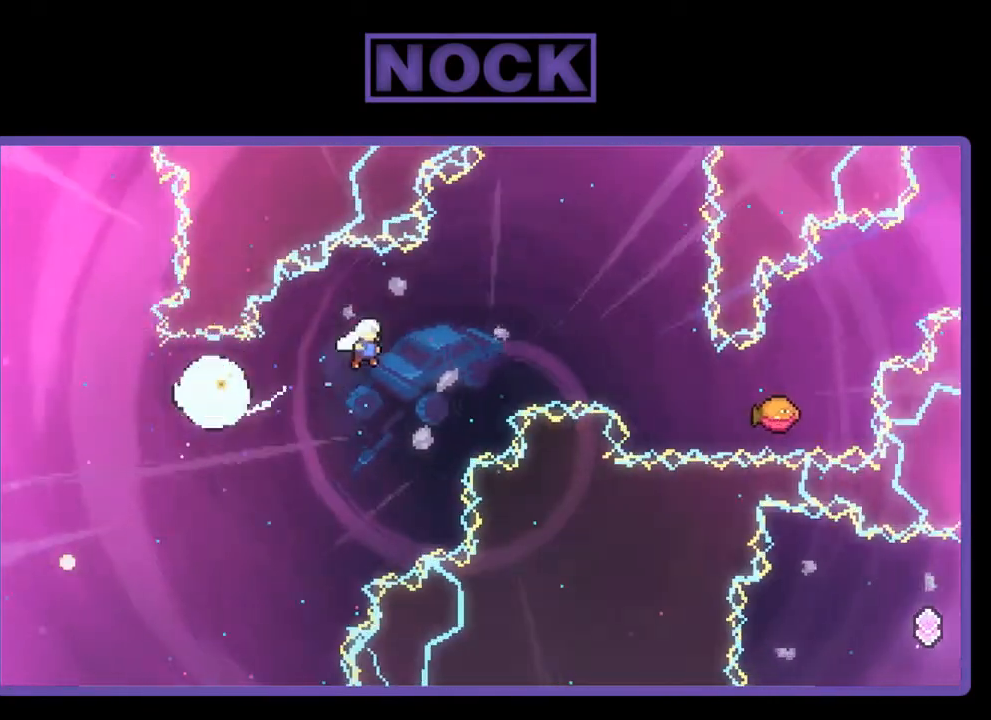
{"buttons": ["CIRCLE", "R2", "DPAD_RIGHT"], "right_stick": "center", "events": [[450, "CIRCLE", "down"]]}
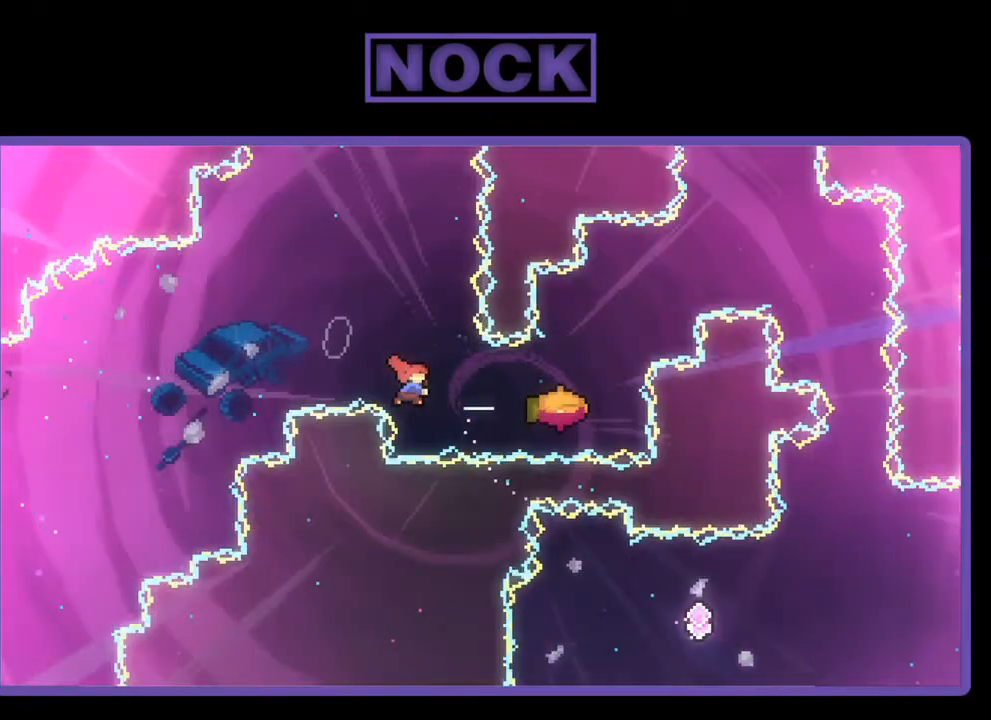
{"buttons": ["CROSS", "R2", "DPAD_UP", "DPAD_RIGHT"], "right_stick": "center", "events": [[283, "CIRCLE", "up"], [283, "DPAD_UP", "down"], [350, "CROSS", "down"]]}
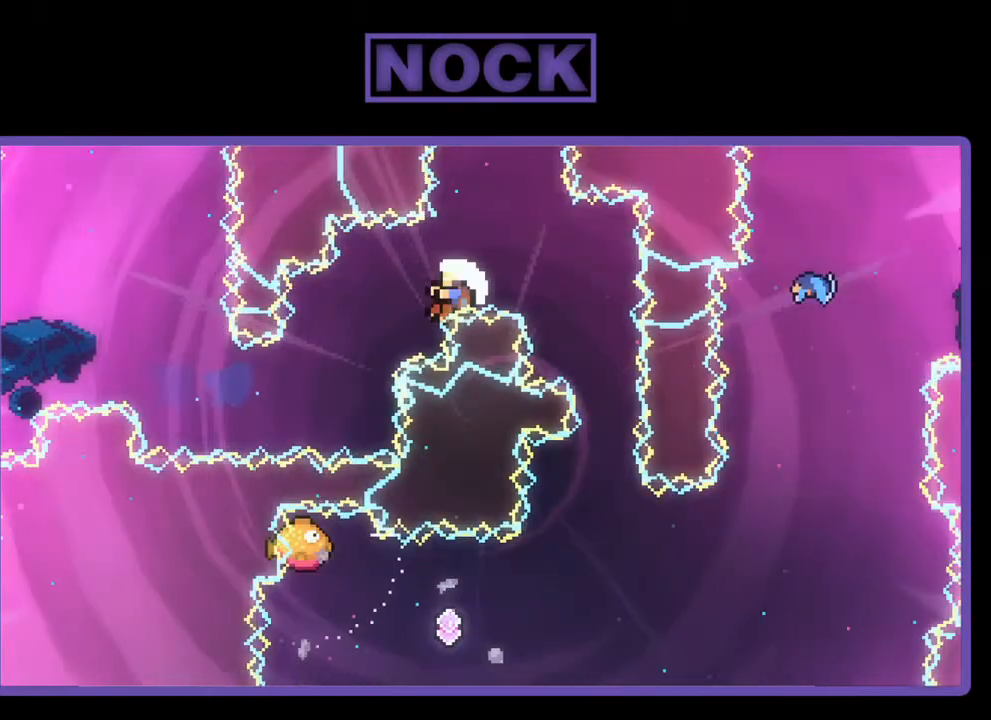
{"buttons": [], "right_stick": "center", "events": [[283, "DPAD_UP", "up"], [350, "CROSS", "up"], [383, "DPAD_RIGHT", "up"], [417, "R2", "up"]]}
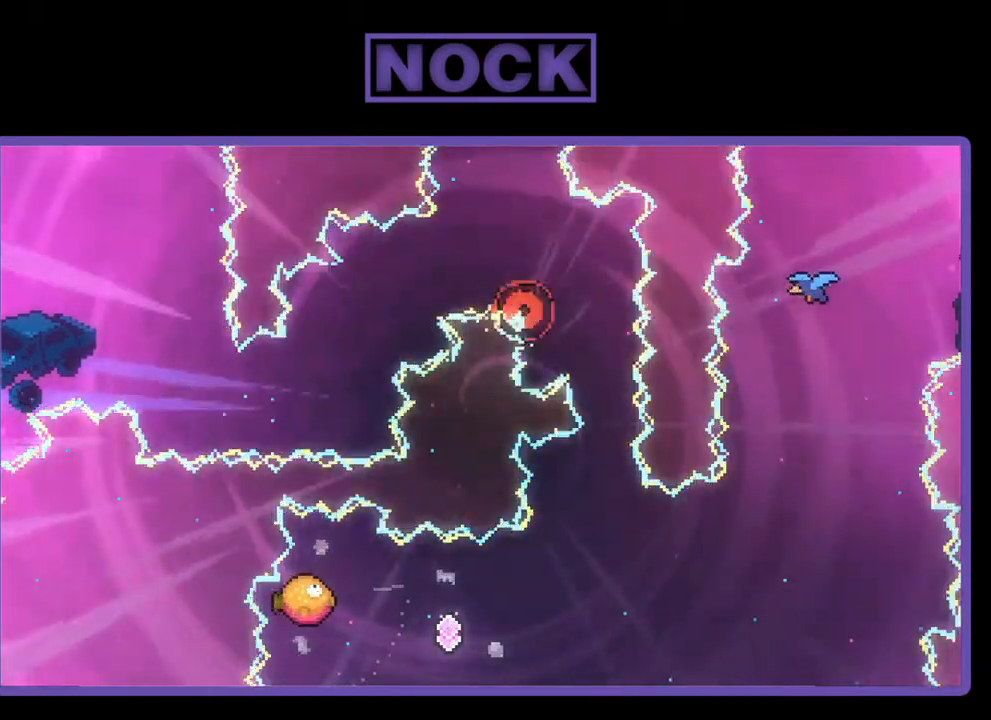
{"buttons": [], "right_stick": "center", "events": []}
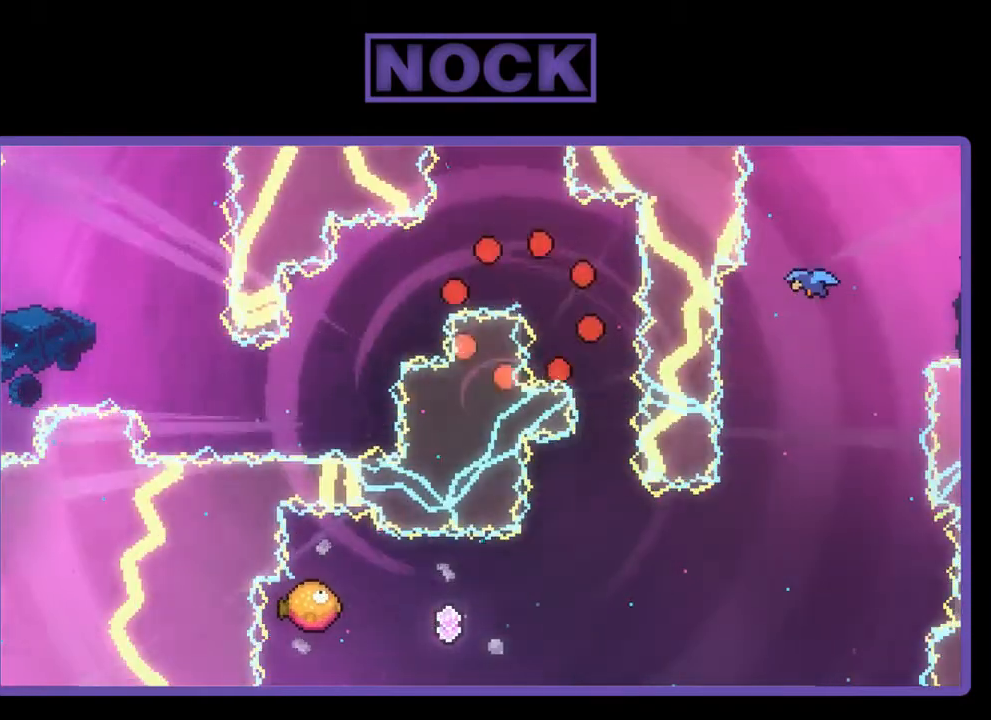
{"buttons": ["R2"], "right_stick": "center", "events": [[250, "R2", "down"]]}